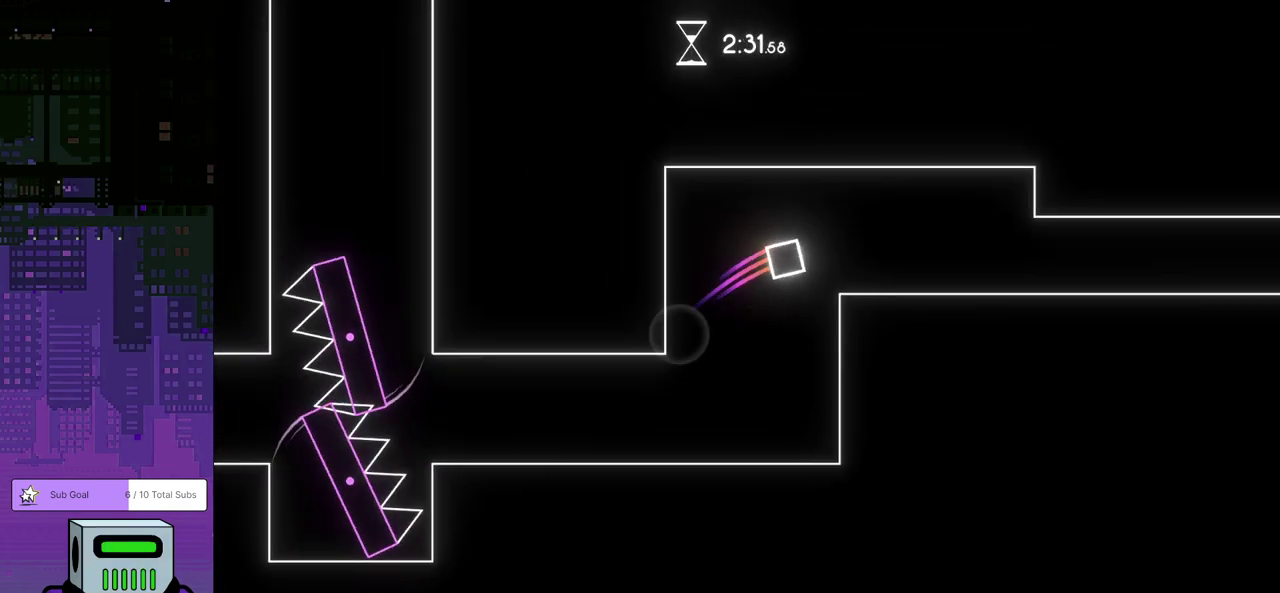
Gameplay with a controller (PlayStation layout); each line is a JSON object with the inputs held at the frame after it. "events" lists button and stick changes between this image and that frame as [ms after this image, input, new state], when the widget could be followed in between. Not read: R3 right_stick.
{"buttons": ["DPAD_LEFT"], "left_stick": "center", "events": [[100, "CROSS", "up"], [300, "DPAD_LEFT", "down"]]}
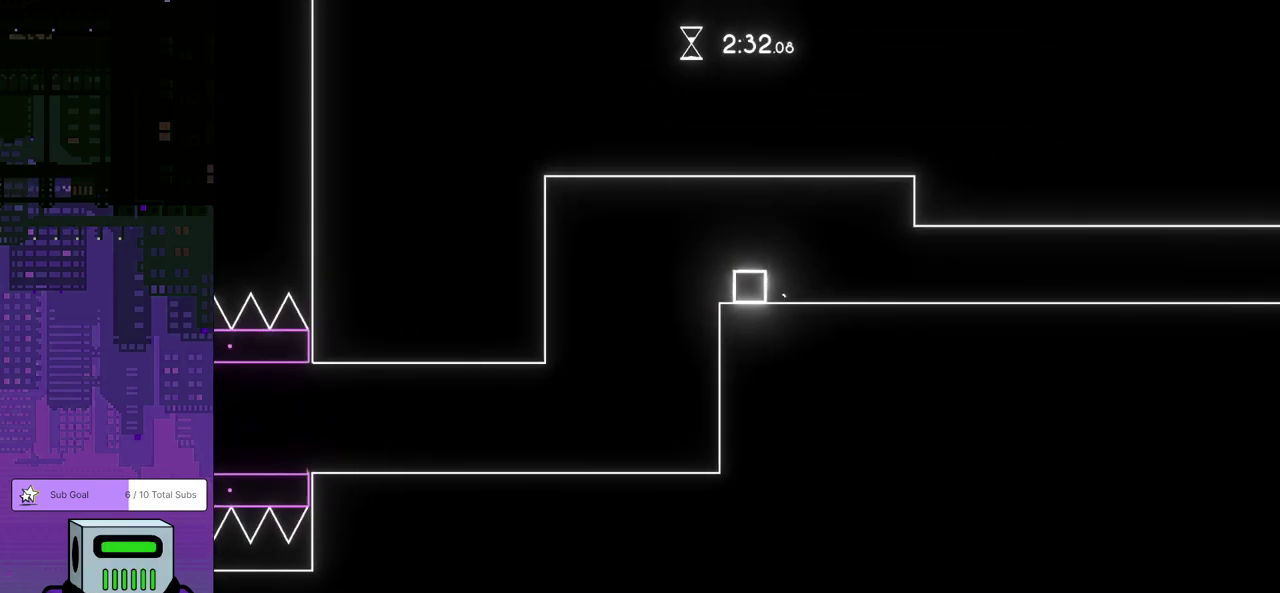
{"buttons": [], "left_stick": "center", "events": [[383, "DPAD_LEFT", "up"]]}
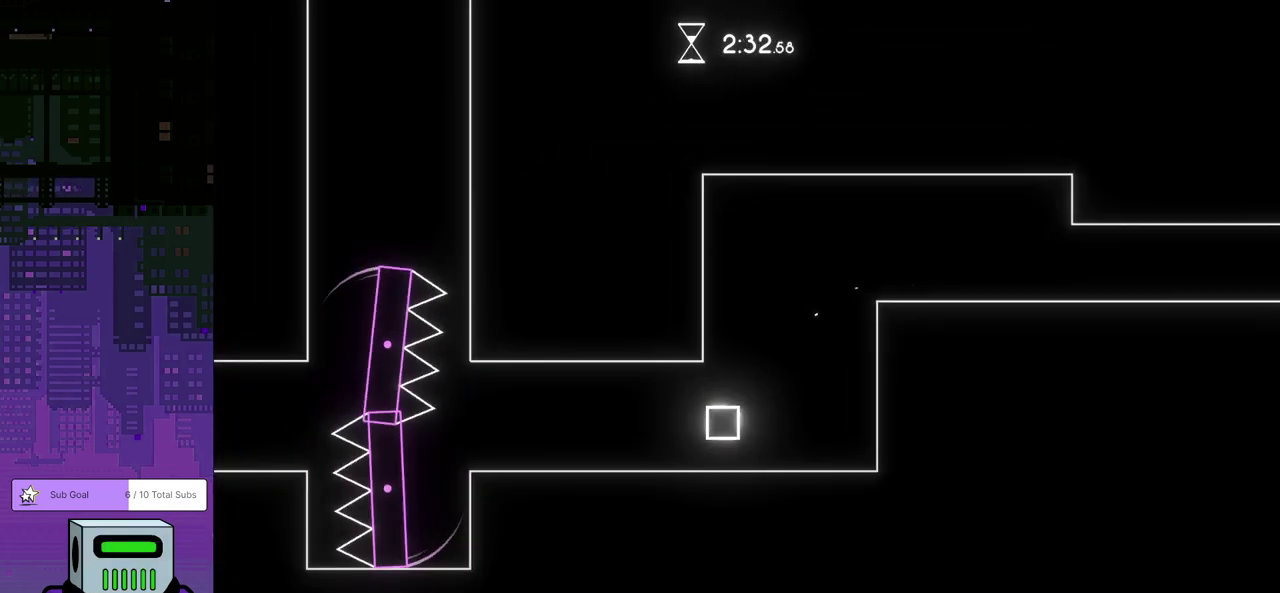
{"buttons": [], "left_stick": "center", "events": [[133, "DPAD_RIGHT", "down"], [450, "DPAD_RIGHT", "up"]]}
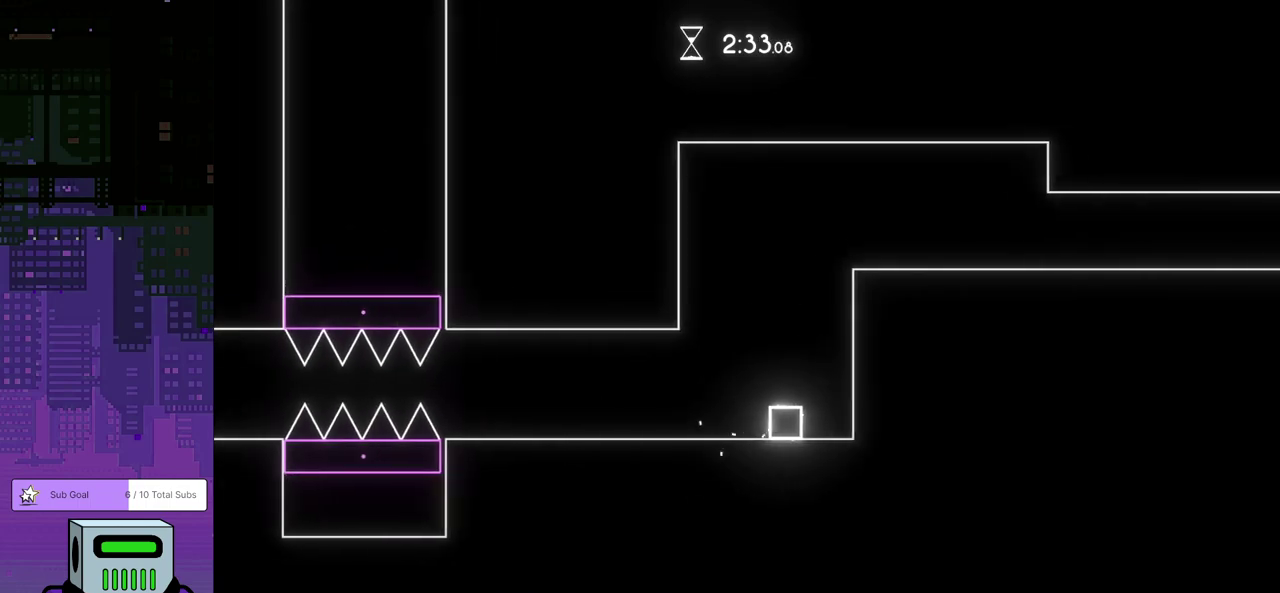
{"buttons": ["CROSS", "DPAD_LEFT"], "left_stick": "center", "events": [[167, "DPAD_LEFT", "down"], [417, "CROSS", "down"]]}
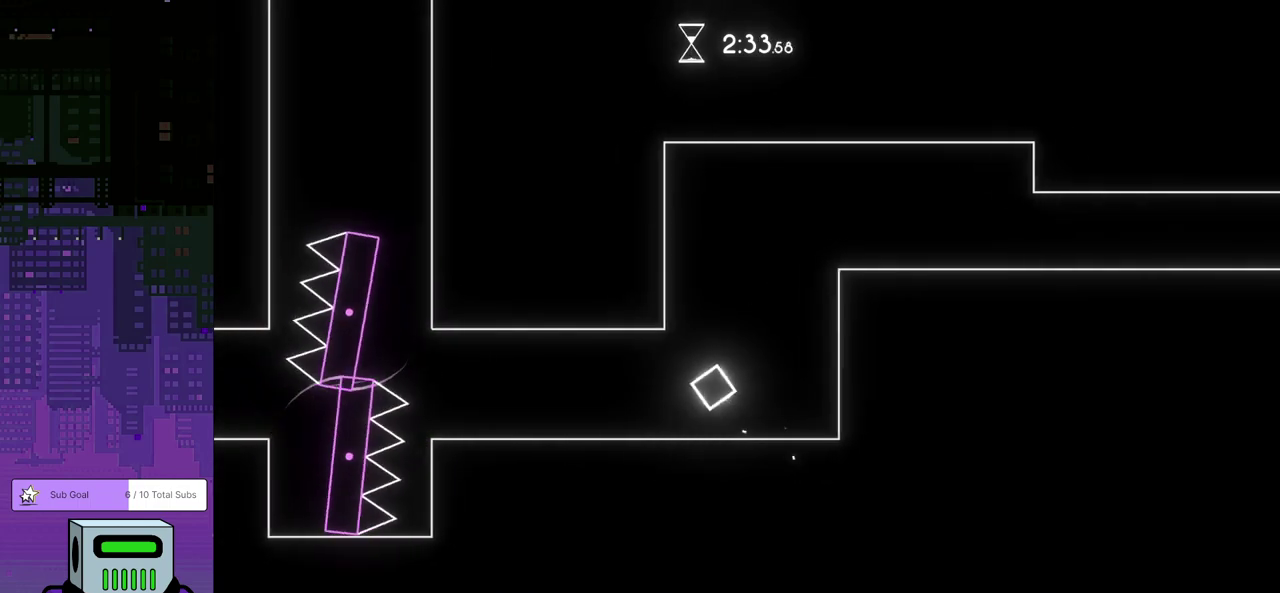
{"buttons": [], "left_stick": "center", "events": [[33, "CROSS", "up"], [117, "CROSS", "down"], [167, "DPAD_LEFT", "up"], [333, "CROSS", "up"]]}
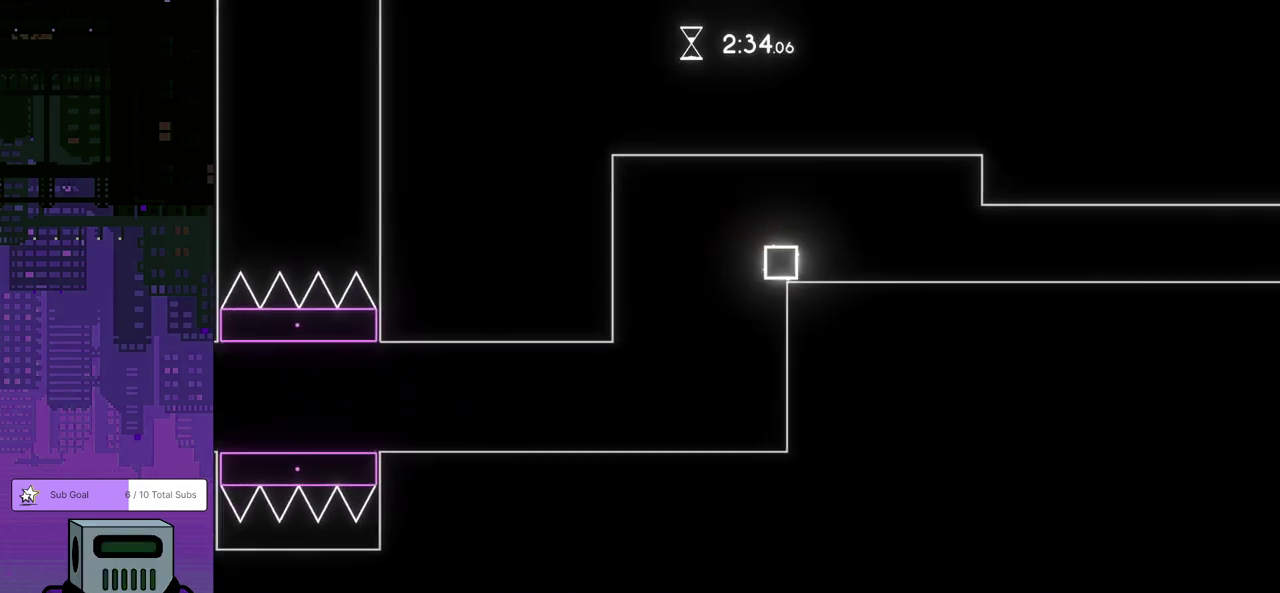
{"buttons": [], "left_stick": "center", "events": []}
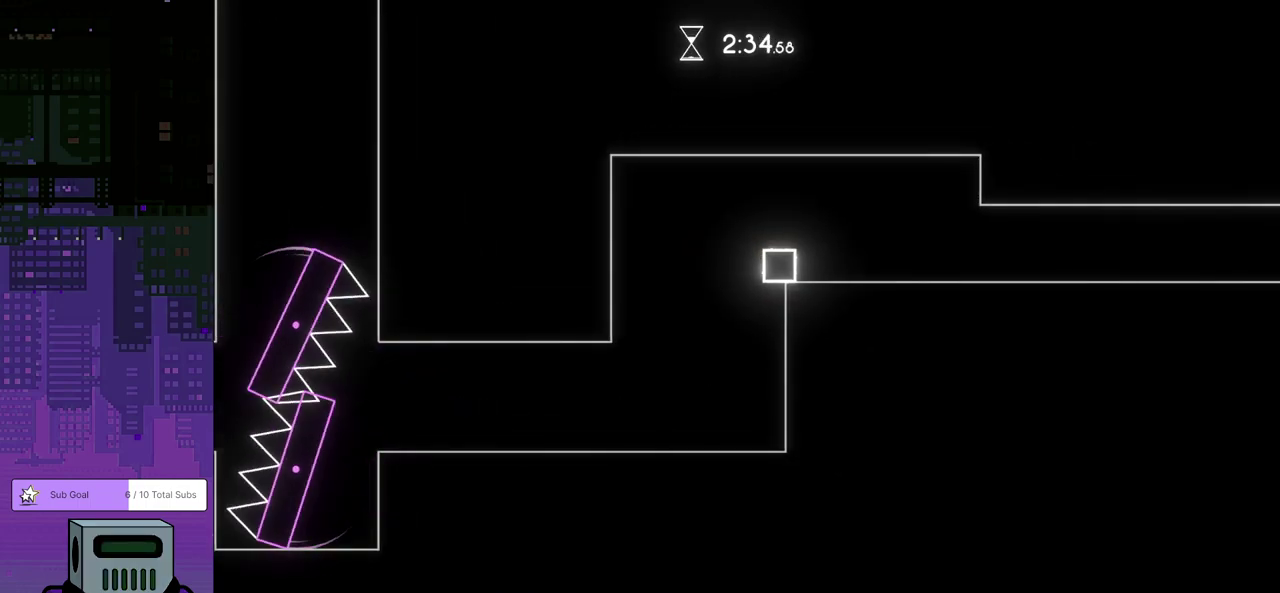
{"buttons": ["DPAD_LEFT"], "left_stick": "center", "events": [[450, "DPAD_LEFT", "down"]]}
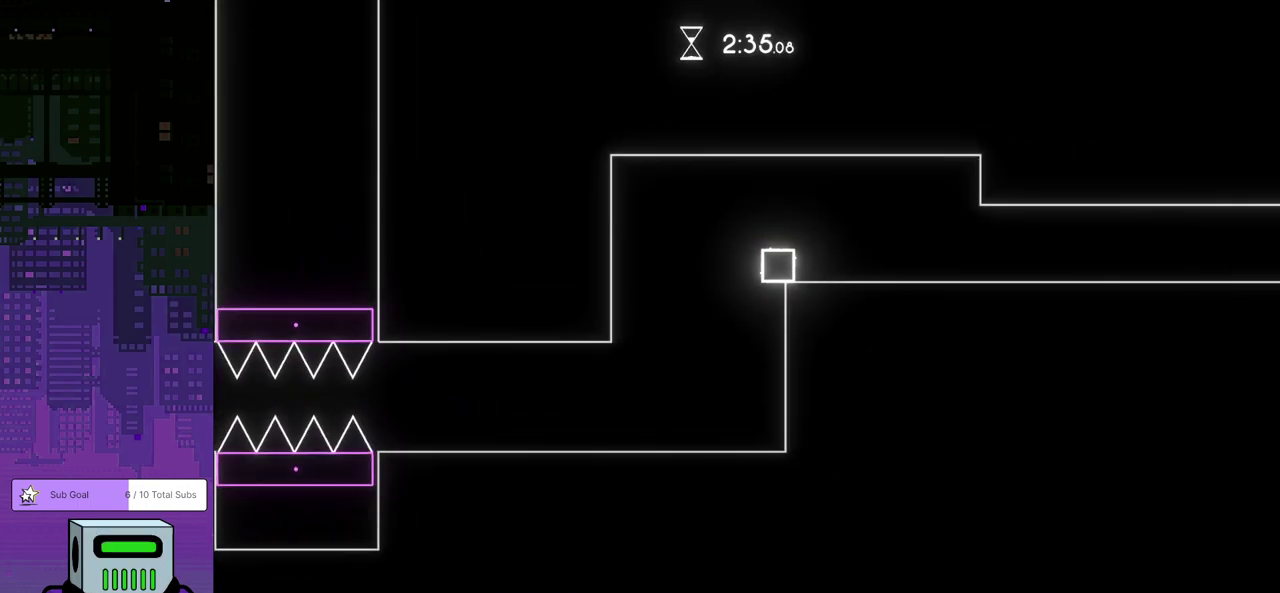
{"buttons": ["DPAD_RIGHT"], "left_stick": "center", "events": [[283, "DPAD_LEFT", "up"], [483, "DPAD_RIGHT", "down"]]}
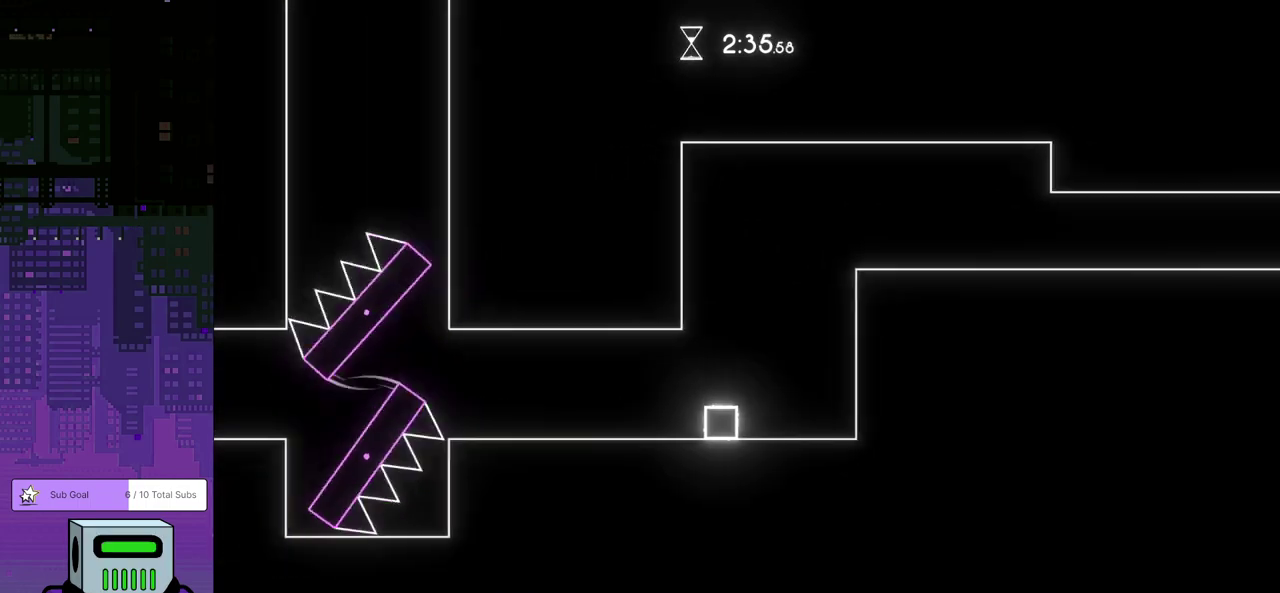
{"buttons": ["DPAD_LEFT"], "left_stick": "center", "events": [[183, "DPAD_RIGHT", "up"], [483, "DPAD_LEFT", "down"]]}
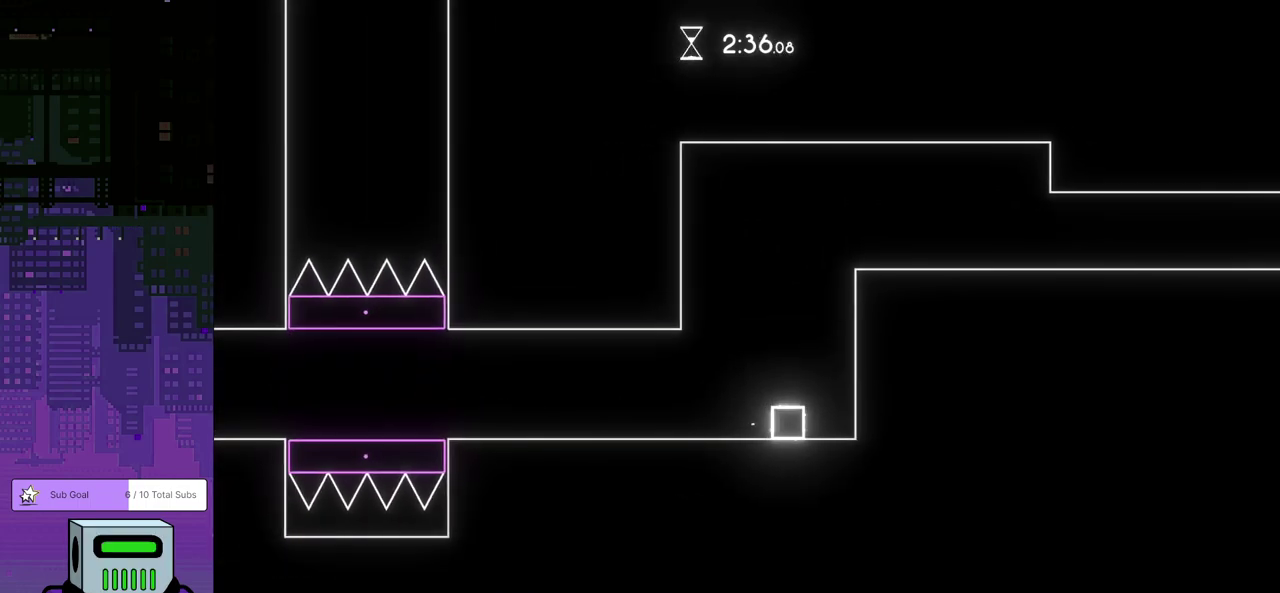
{"buttons": ["CROSS", "DPAD_RIGHT"], "left_stick": "center", "events": [[17, "CROSS", "down"], [300, "DPAD_LEFT", "up"], [500, "DPAD_RIGHT", "down"]]}
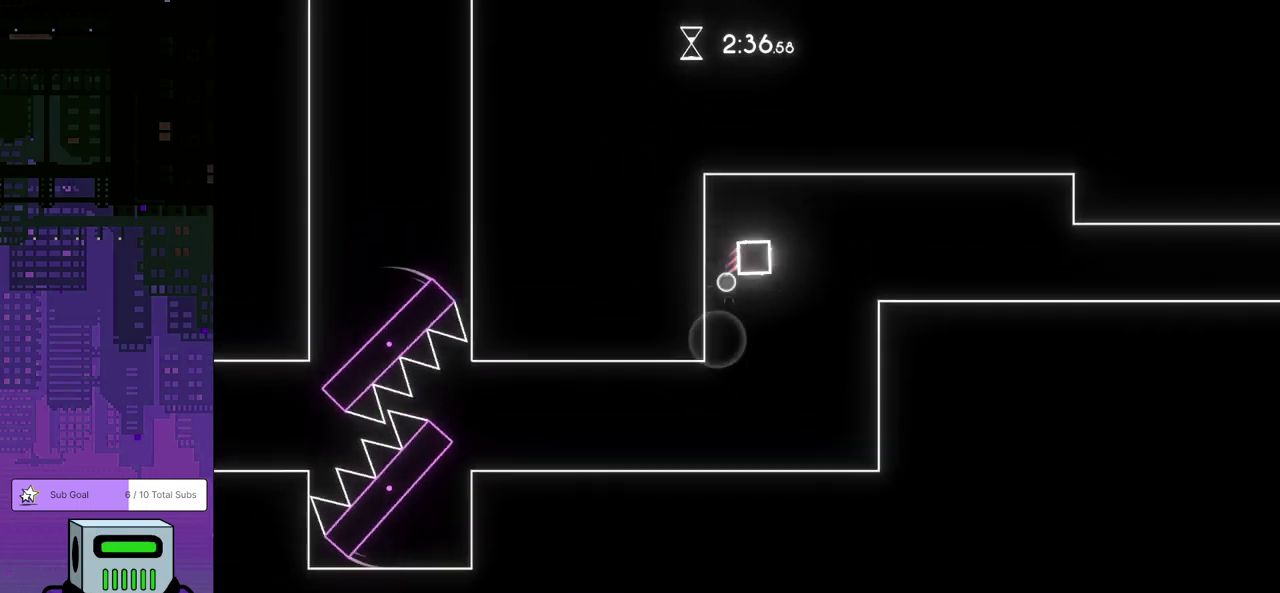
{"buttons": ["DPAD_RIGHT"], "left_stick": "center", "events": [[67, "CROSS", "up"], [67, "DPAD_DOWN", "down"], [333, "DPAD_DOWN", "up"]]}
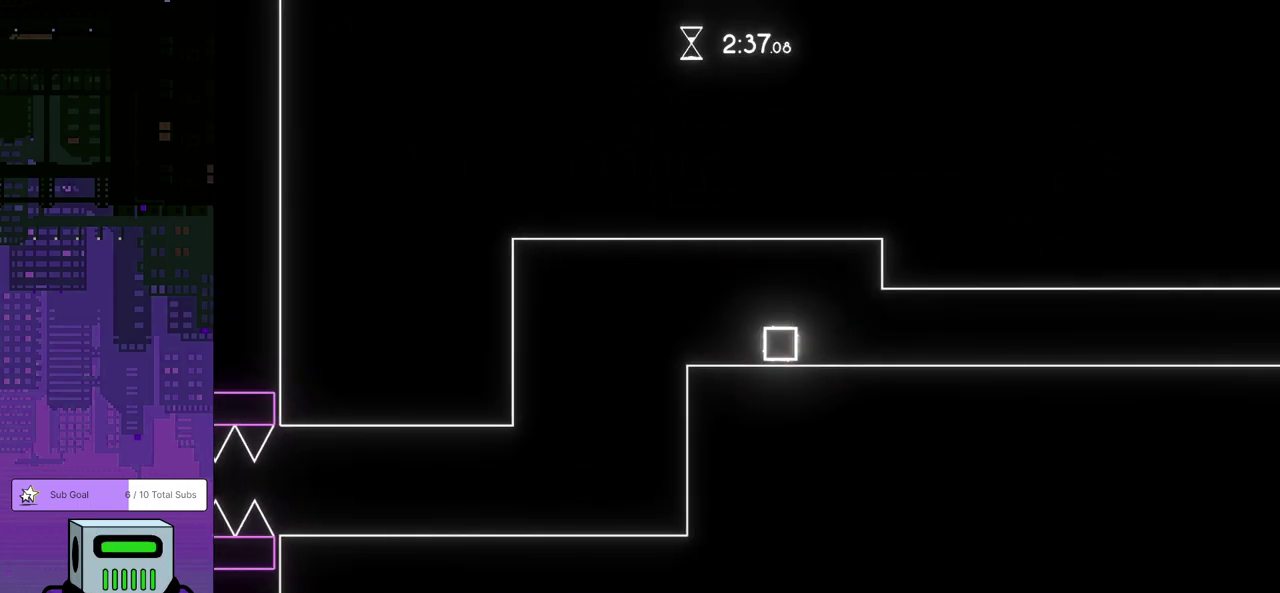
{"buttons": ["DPAD_RIGHT"], "left_stick": "center", "events": []}
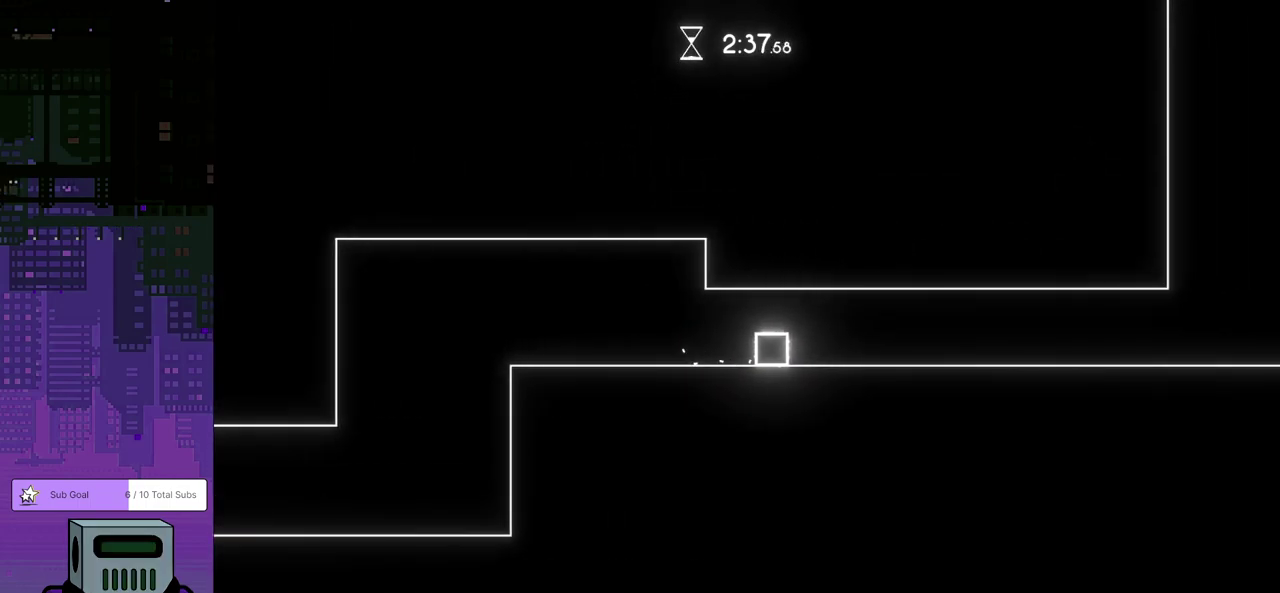
{"buttons": ["DPAD_RIGHT"], "left_stick": "center", "events": []}
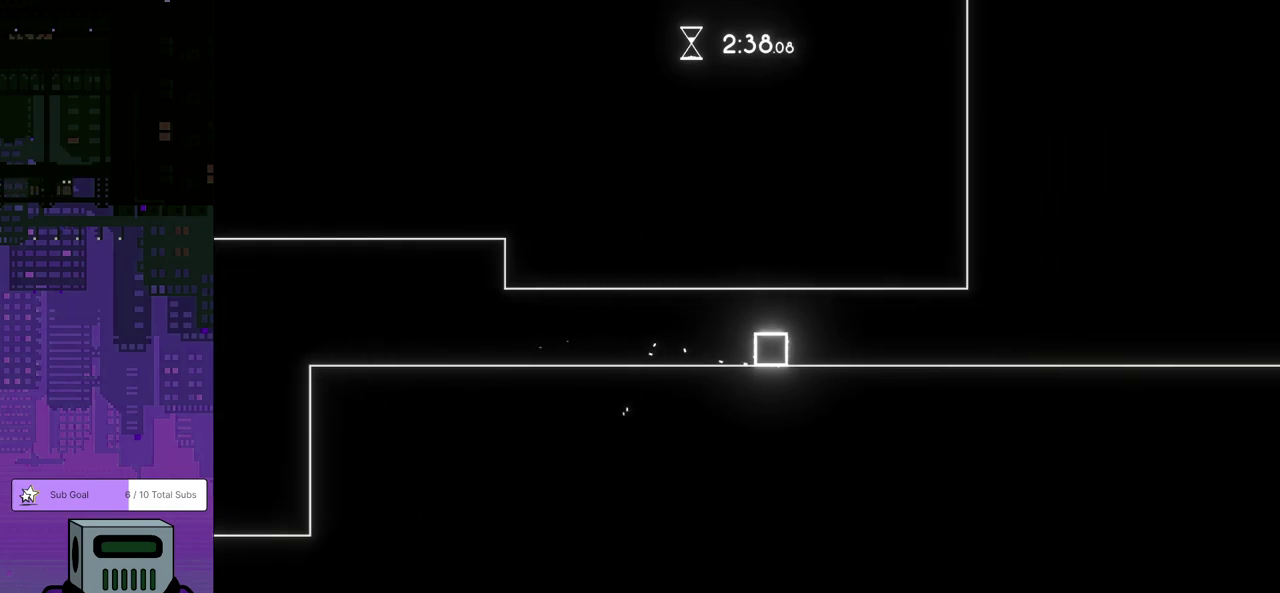
{"buttons": ["DPAD_RIGHT"], "left_stick": "center", "events": []}
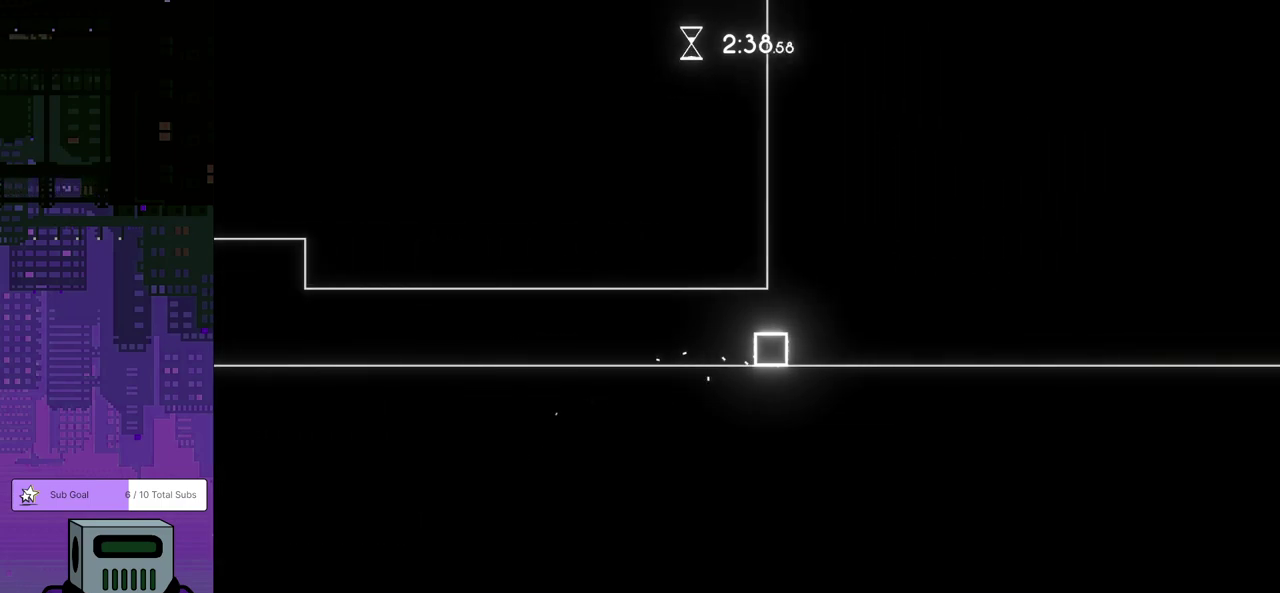
{"buttons": [], "left_stick": "center", "events": [[467, "DPAD_RIGHT", "up"]]}
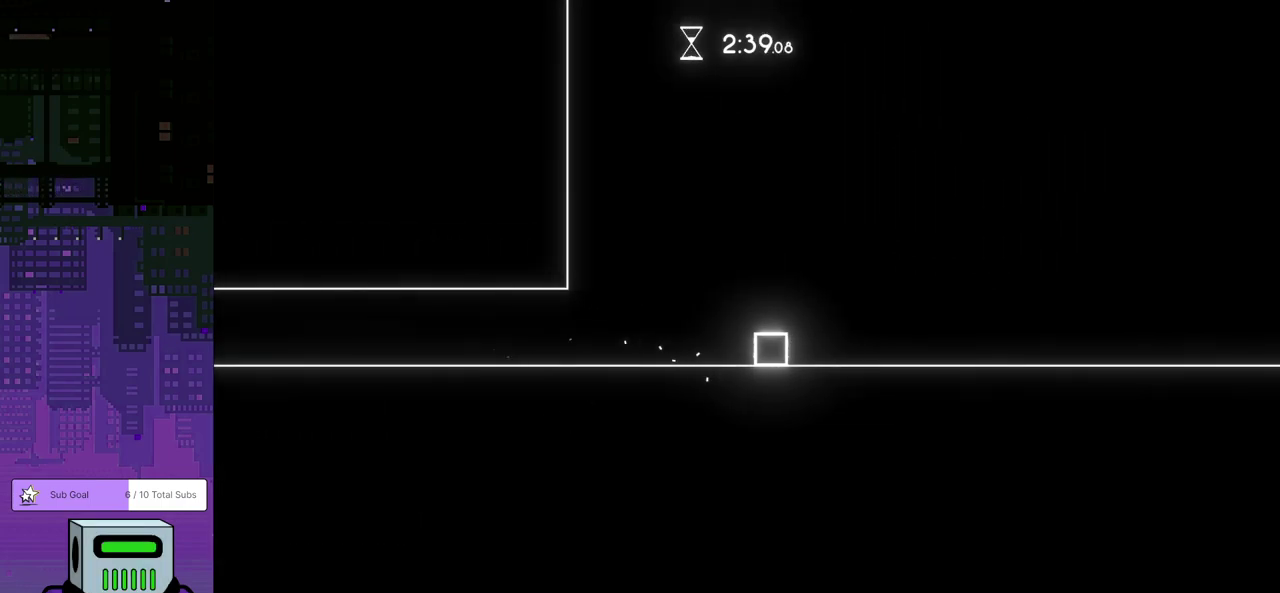
{"buttons": ["DPAD_LEFT"], "left_stick": "center", "events": [[33, "DPAD_LEFT", "down"]]}
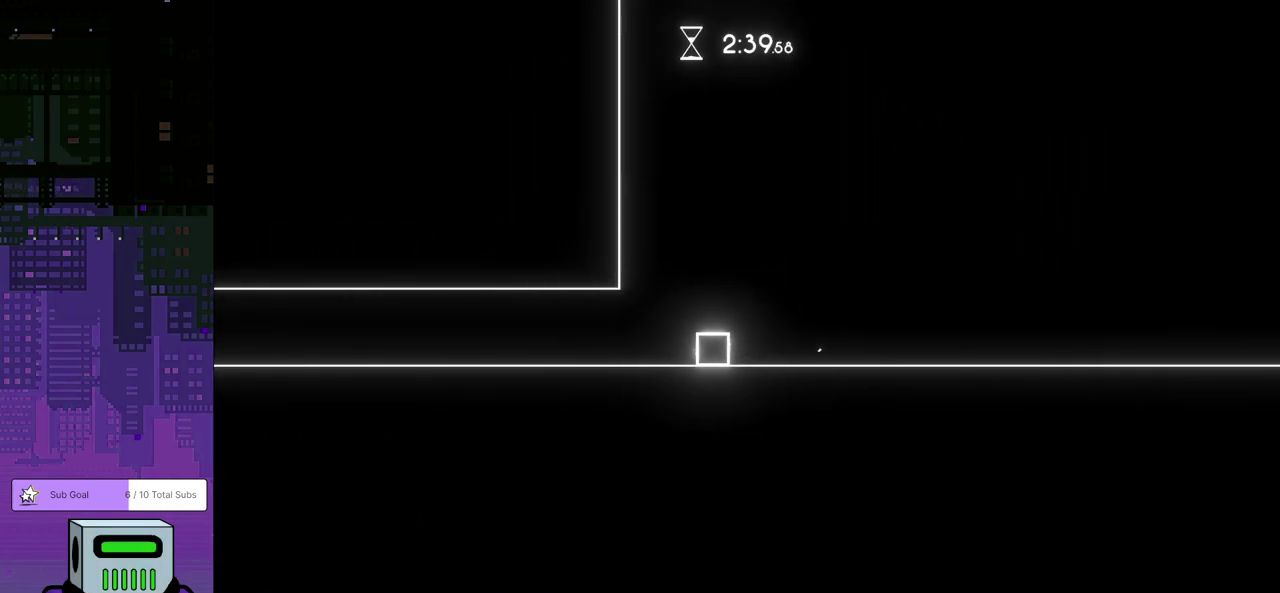
{"buttons": [], "left_stick": "center", "events": [[483, "DPAD_LEFT", "up"]]}
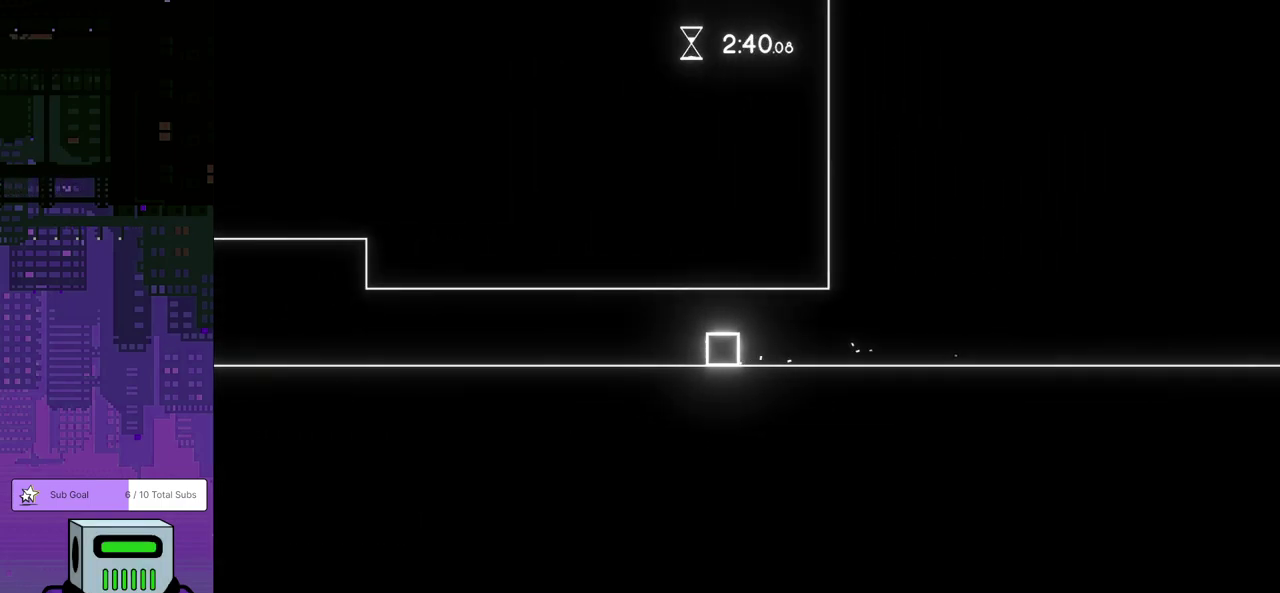
{"buttons": ["DPAD_RIGHT"], "left_stick": "center", "events": [[50, "DPAD_RIGHT", "down"]]}
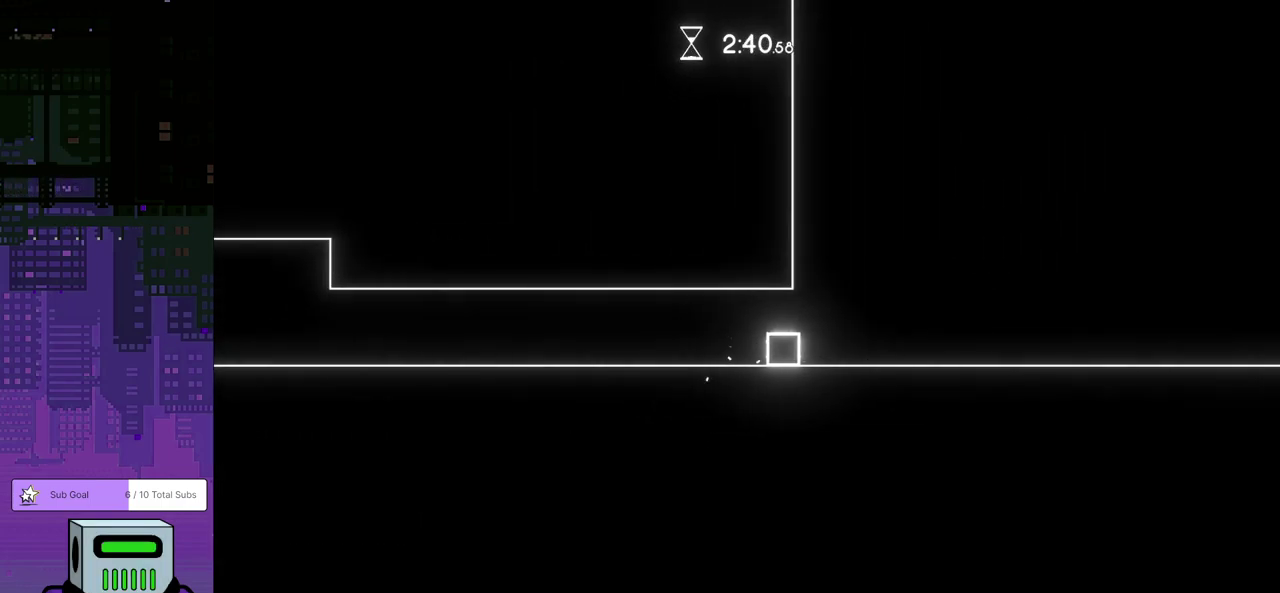
{"buttons": ["DPAD_RIGHT"], "left_stick": "center", "events": []}
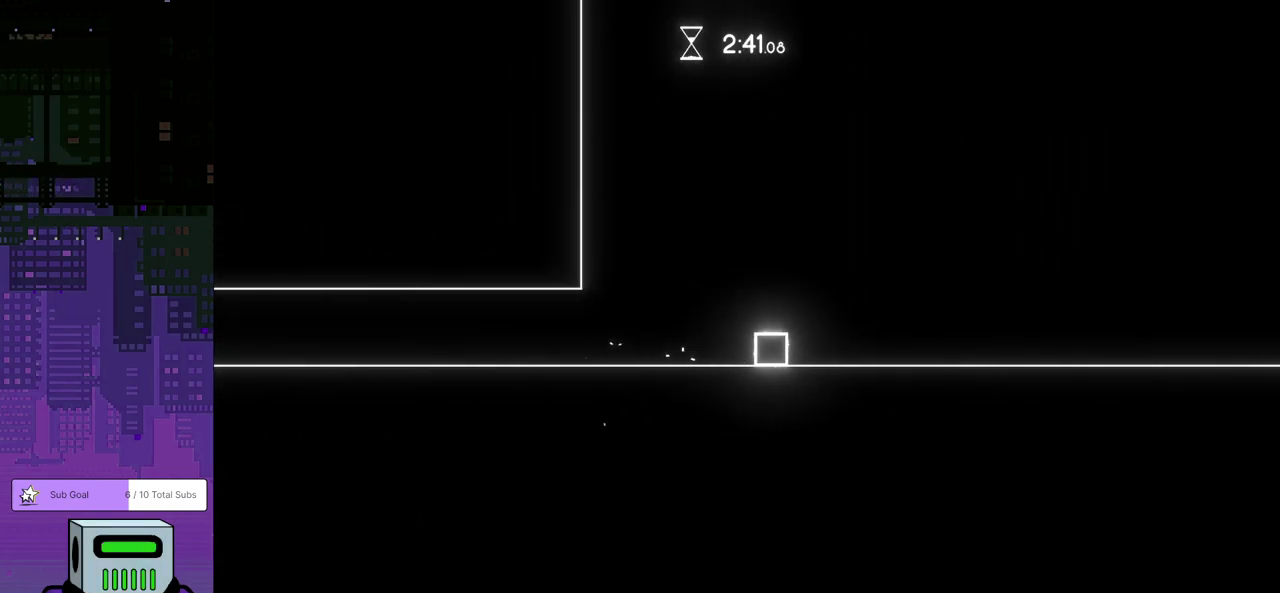
{"buttons": ["DPAD_RIGHT"], "left_stick": "center", "events": []}
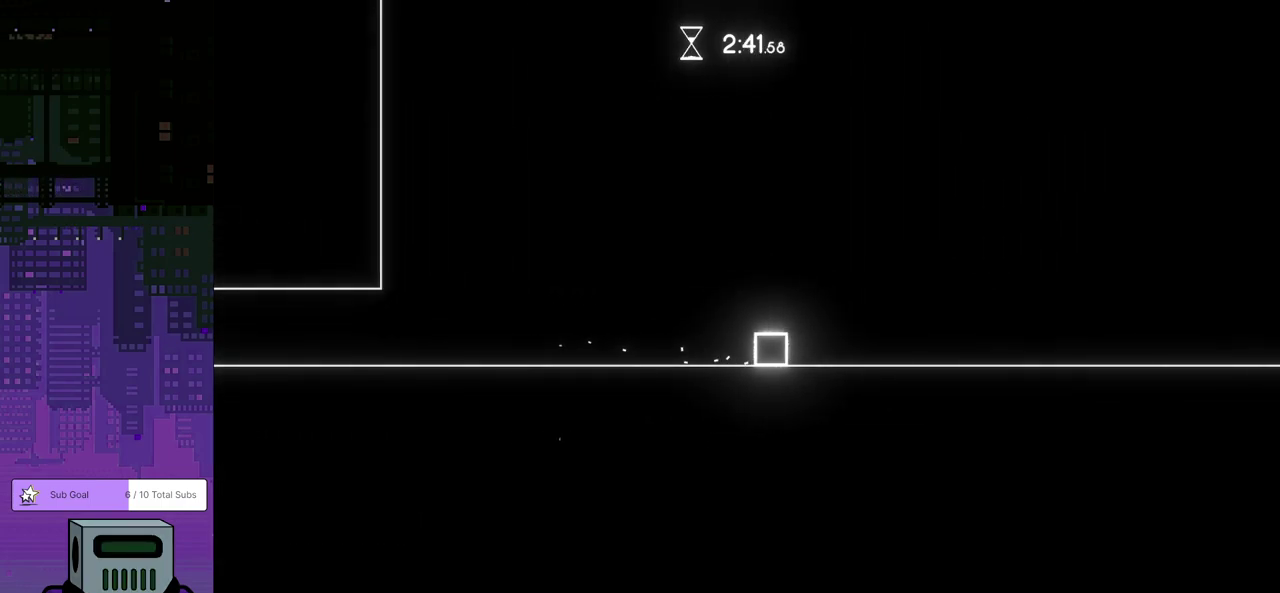
{"buttons": ["DPAD_LEFT"], "left_stick": "center", "events": [[17, "DPAD_RIGHT", "up"], [50, "DPAD_LEFT", "down"]]}
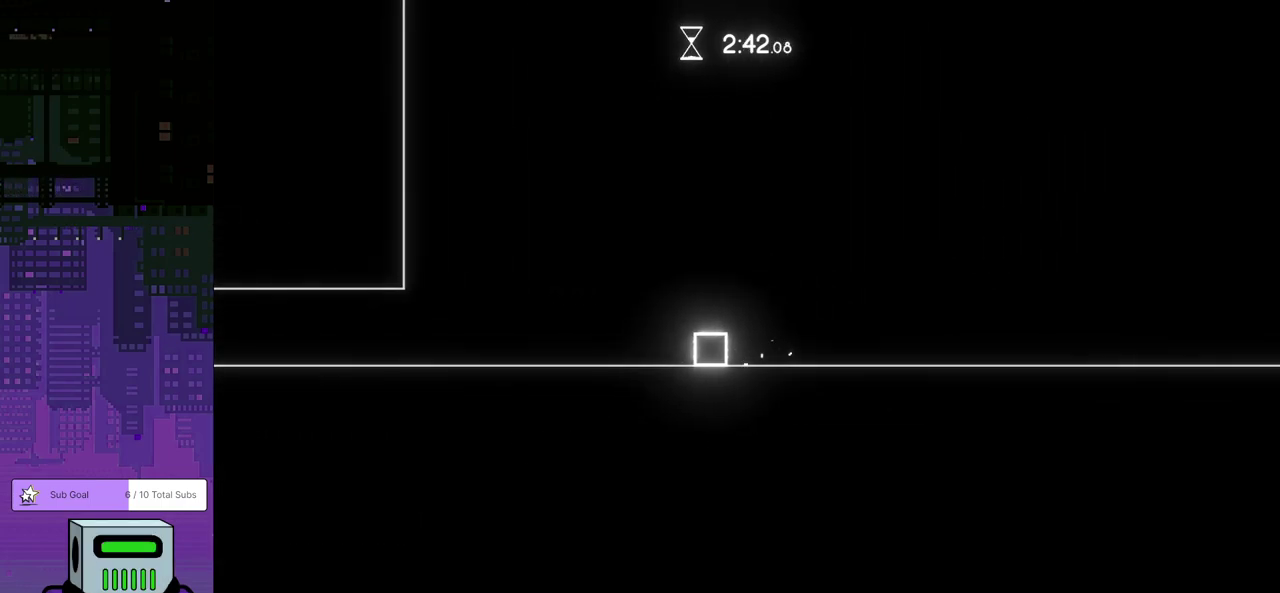
{"buttons": ["DPAD_LEFT"], "left_stick": "center", "events": []}
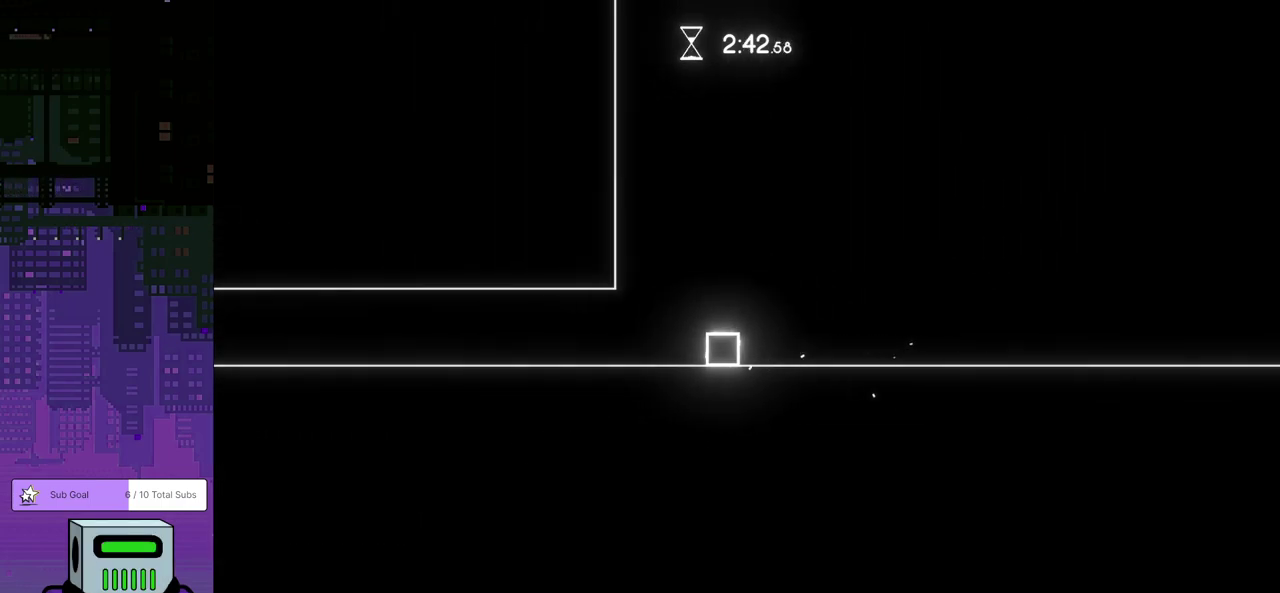
{"buttons": [], "left_stick": "center", "events": [[483, "DPAD_LEFT", "up"]]}
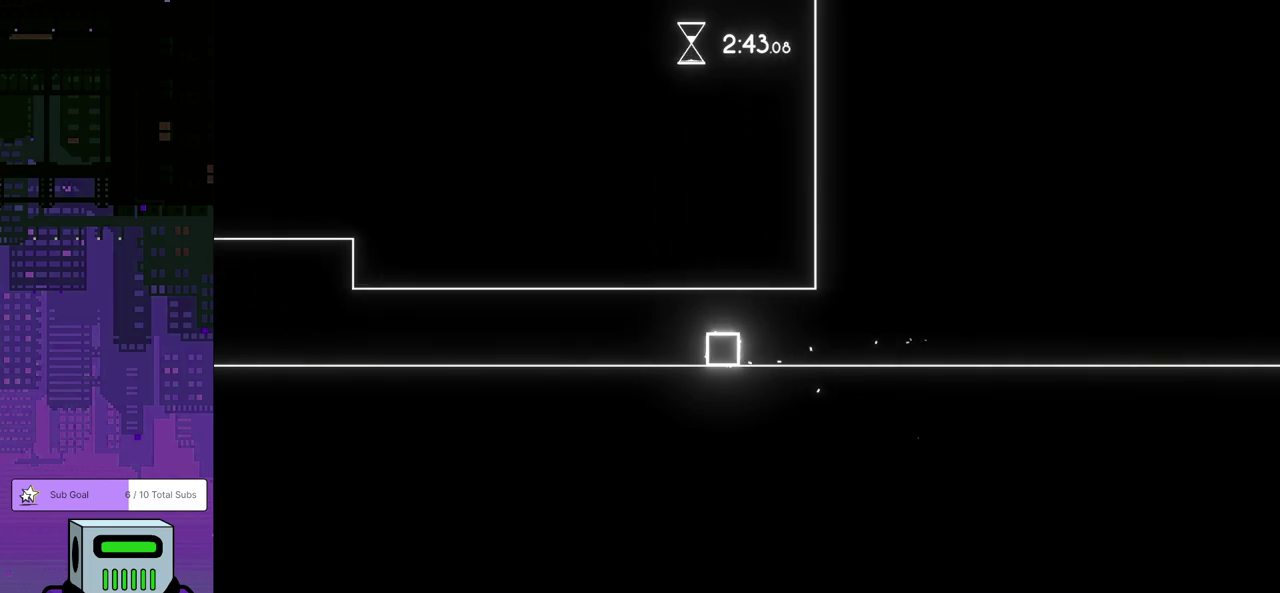
{"buttons": ["DPAD_RIGHT"], "left_stick": "center", "events": [[33, "DPAD_RIGHT", "down"]]}
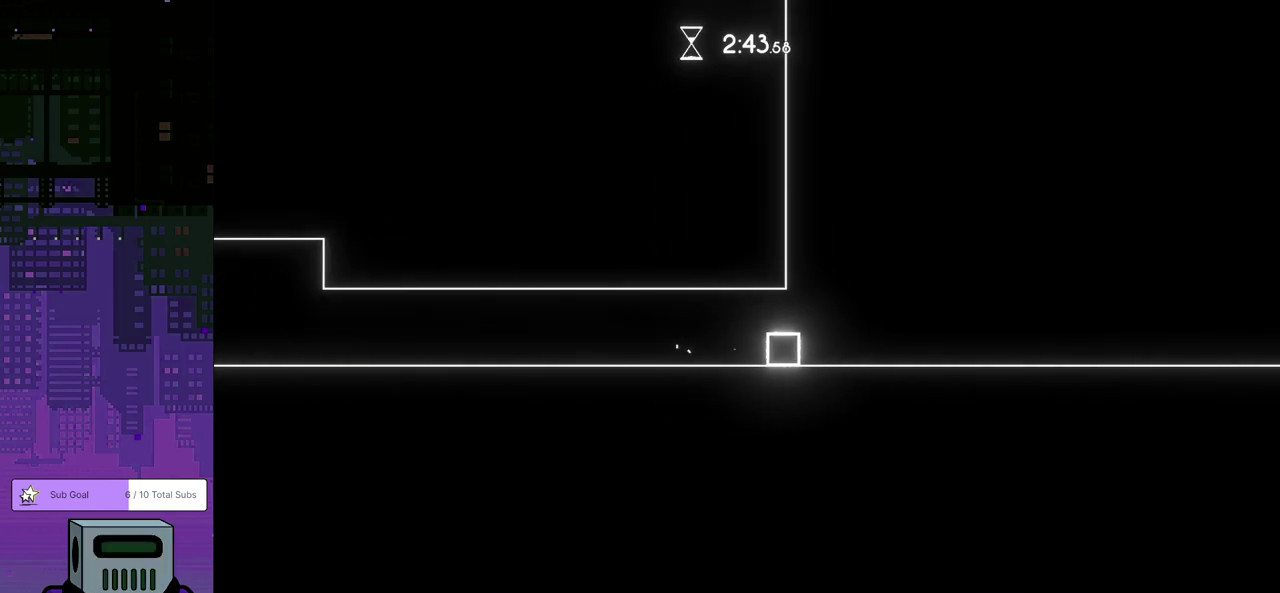
{"buttons": ["DPAD_LEFT"], "left_stick": "center", "events": [[133, "DPAD_RIGHT", "up"], [183, "DPAD_LEFT", "down"]]}
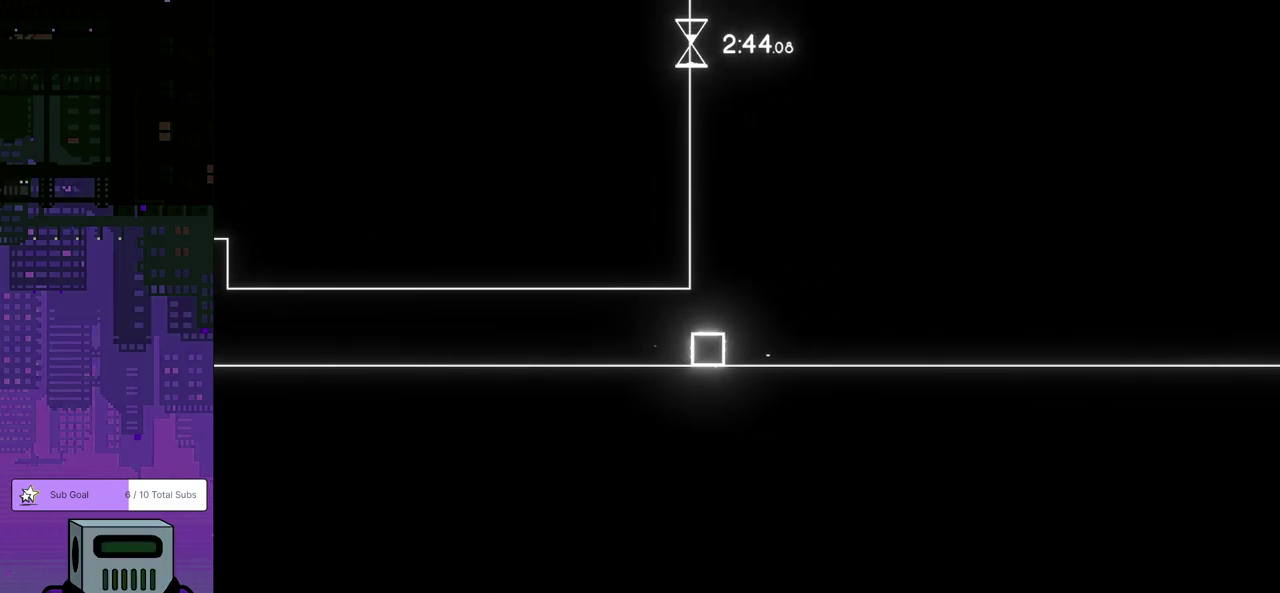
{"buttons": [], "left_stick": "center", "events": [[33, "DPAD_LEFT", "up"], [83, "DPAD_RIGHT", "down"], [250, "DPAD_RIGHT", "up"], [350, "CROSS", "down"], [450, "CROSS", "up"]]}
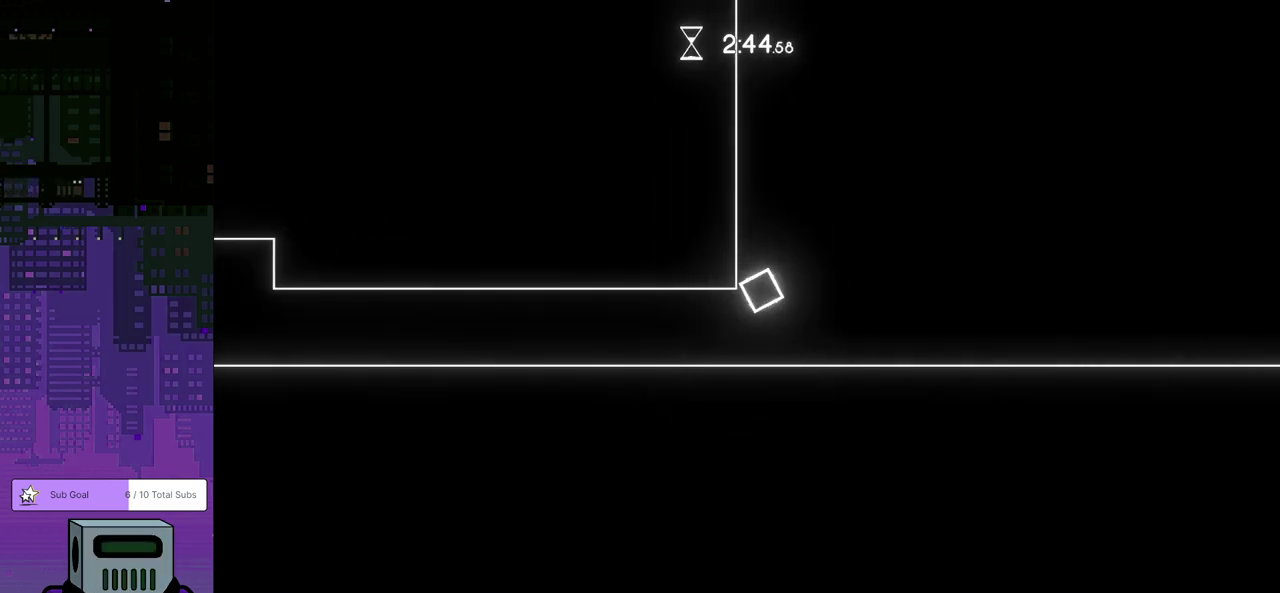
{"buttons": ["DPAD_LEFT"], "left_stick": "center", "events": [[317, "DPAD_LEFT", "down"]]}
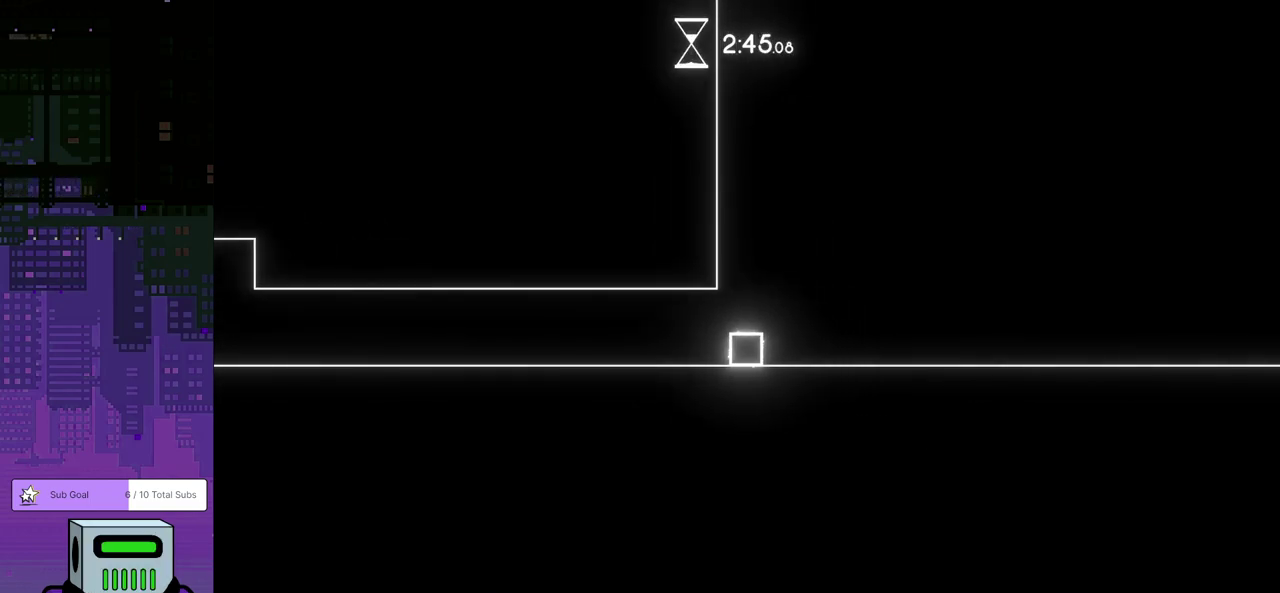
{"buttons": ["DPAD_LEFT"], "left_stick": "center", "events": [[367, "CROSS", "down"], [500, "CROSS", "up"]]}
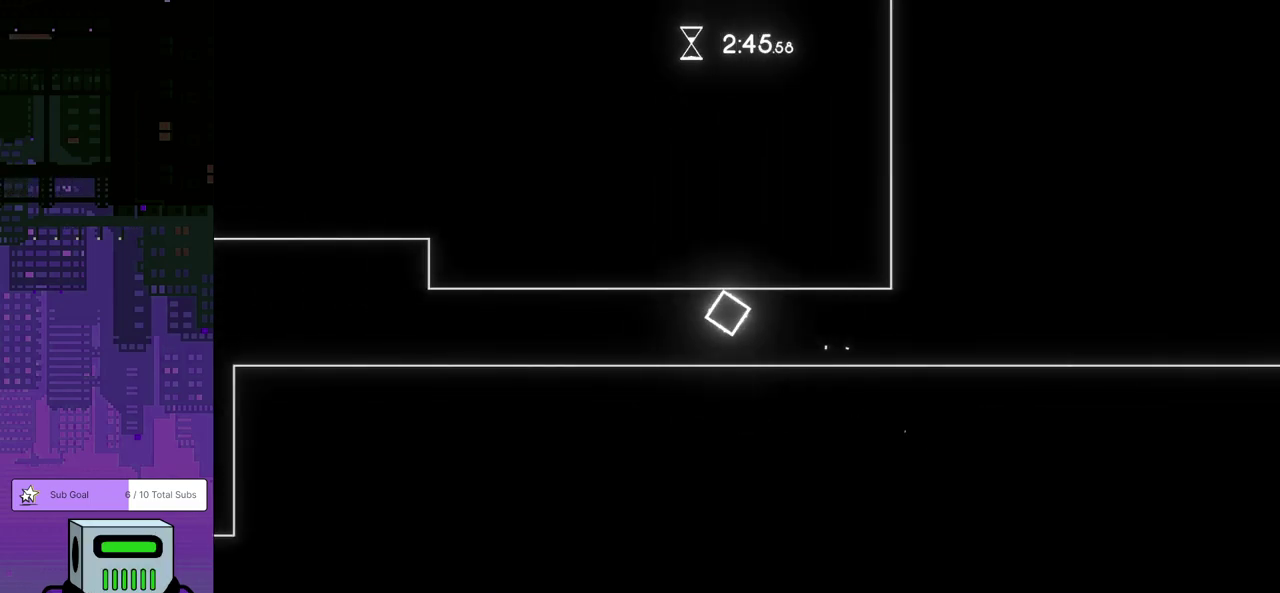
{"buttons": ["DPAD_DOWN", "DPAD_RIGHT"], "left_stick": "center", "events": [[33, "DPAD_LEFT", "up"], [183, "DPAD_RIGHT", "down"], [217, "DPAD_DOWN", "down"]]}